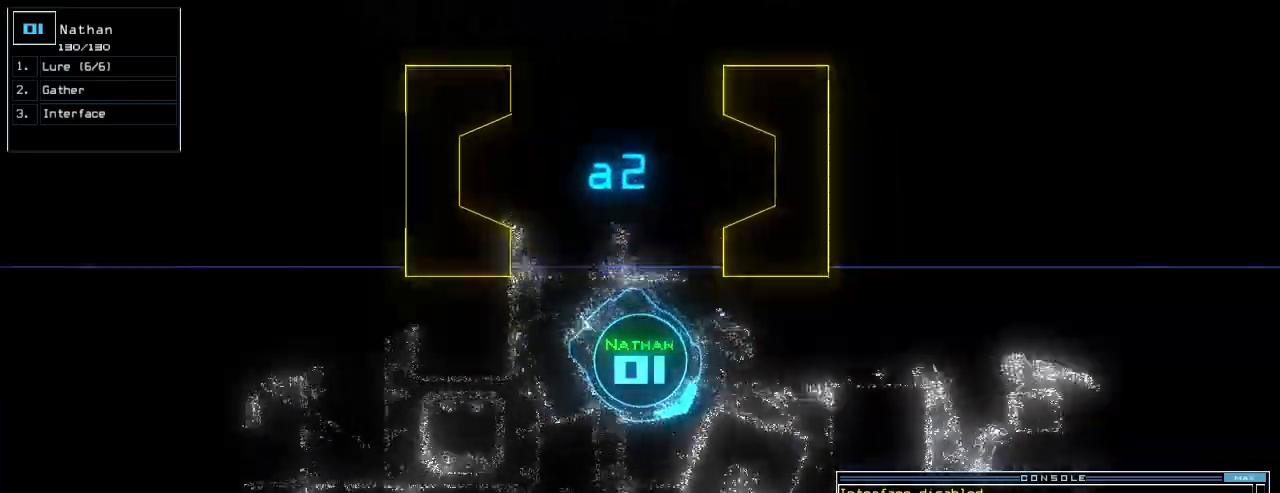
Gameplay with keyboard; each line is a JSON object with the keys held at the frame after it. "events" lists presses ("down") and releases ("up") of ".", "0", "1", "2", "3", "4", "5", "6", "7", "8", "9", "a", "b", "backspace", "c", "caps_lock", "comma", "ctrl_l", "ctrl_r", "d", "down", "e", "equals", "escape", "f", "g", "h", "i", "j", "k", "l", "left", "m", "minus", "n", "o", "p", "q", "quote", "r", "return", "right", "s", "semicolon", "shift_l", "shift_r", "space", "t", "tab", "tilde", "u", "up", "v", "w", "x", "y" and "z" between this image and that frame as [ms after this image, input, new state], when the widget could be followed in between. No other keys are recorded. Mouse input is not recorded.
{"keys": ["left", "up"], "events": [[40, "left", "up"], [100, "r", "down"], [160, "a", "down"], [200, "r", "up"], [240, "return", "down"], [280, "a", "up"], [360, "return", "up"], [400, "left", "down"]]}
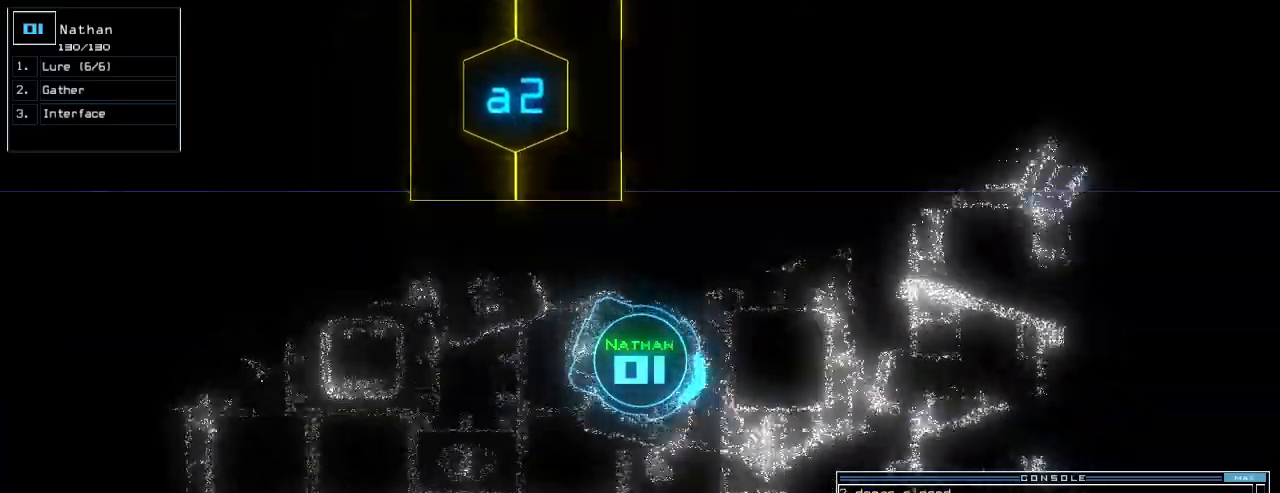
{"keys": ["up"], "events": [[20, "left", "up"]]}
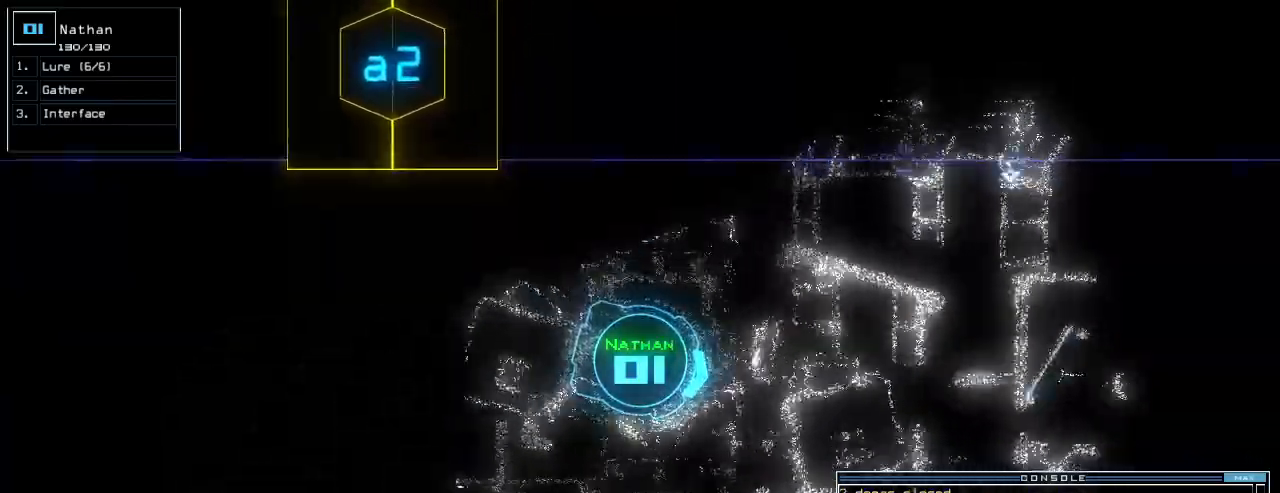
{"keys": ["up"], "events": []}
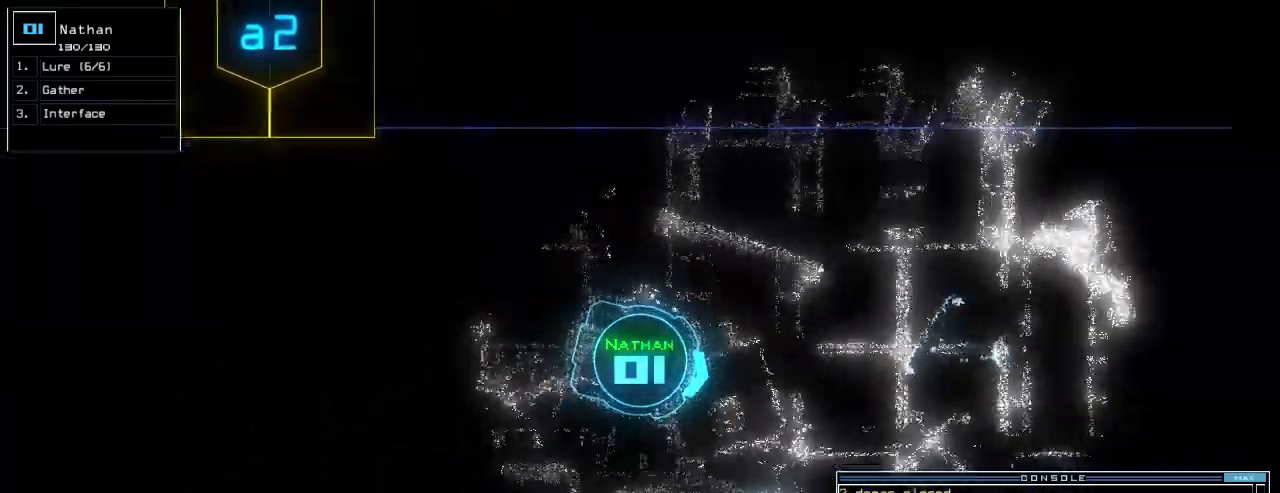
{"keys": ["up"], "events": []}
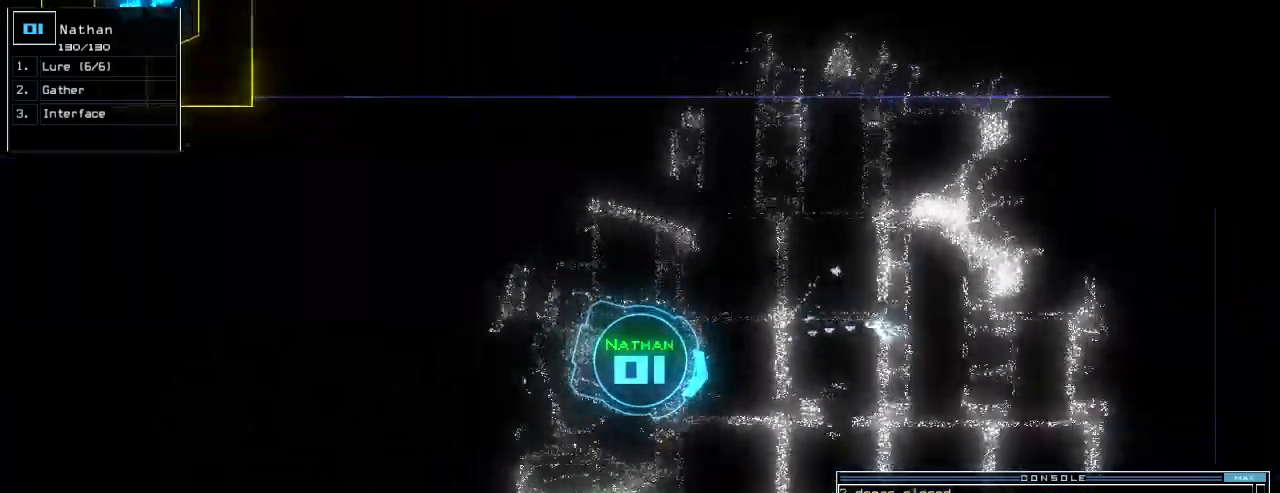
{"keys": ["up"], "events": []}
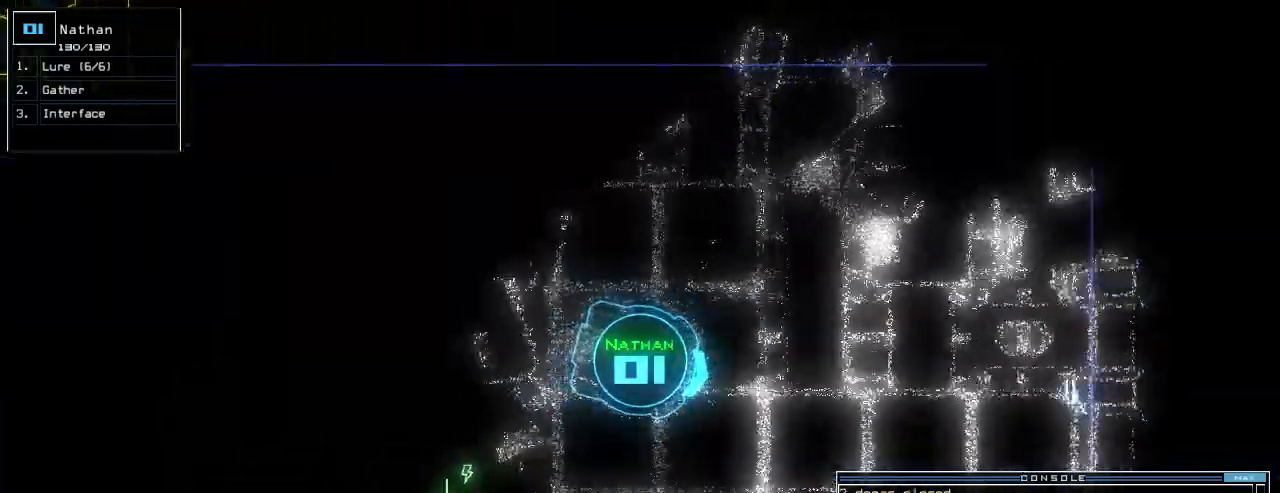
{"keys": ["up"], "events": []}
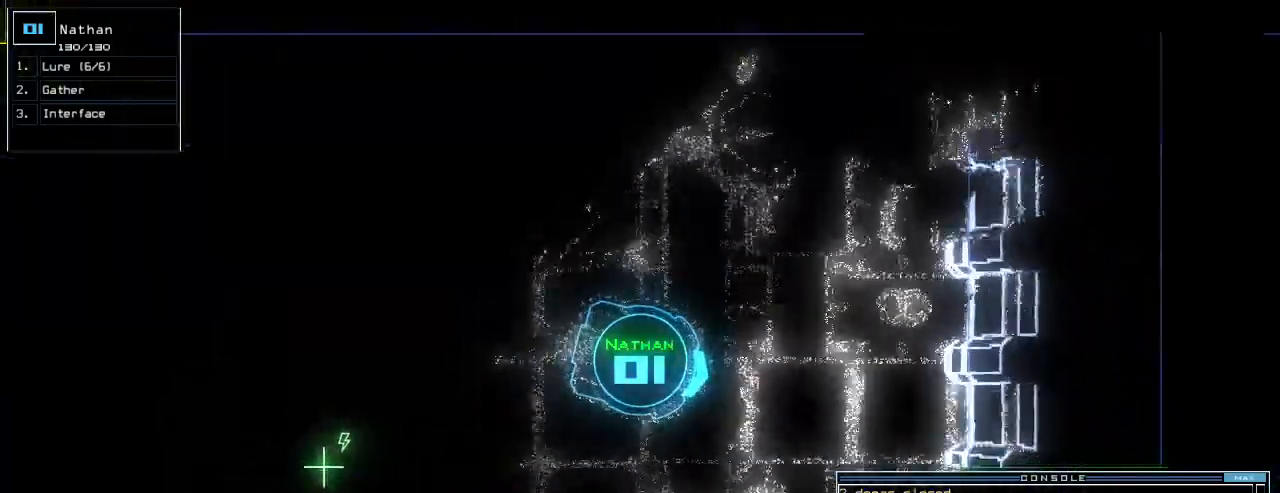
{"keys": ["up"], "events": [[360, "left", "down"], [440, "left", "up"]]}
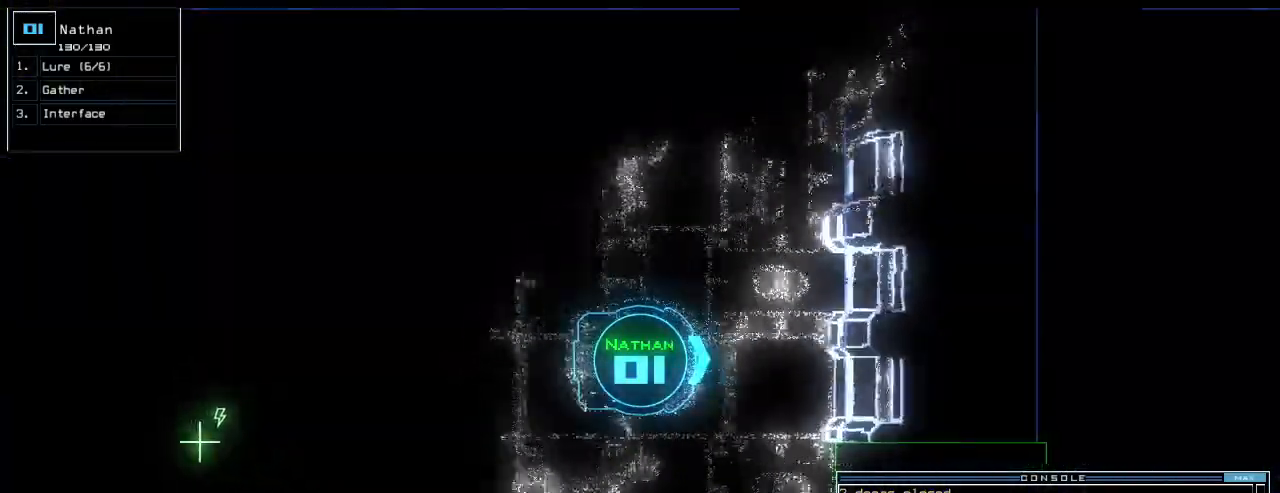
{"keys": ["up"], "events": []}
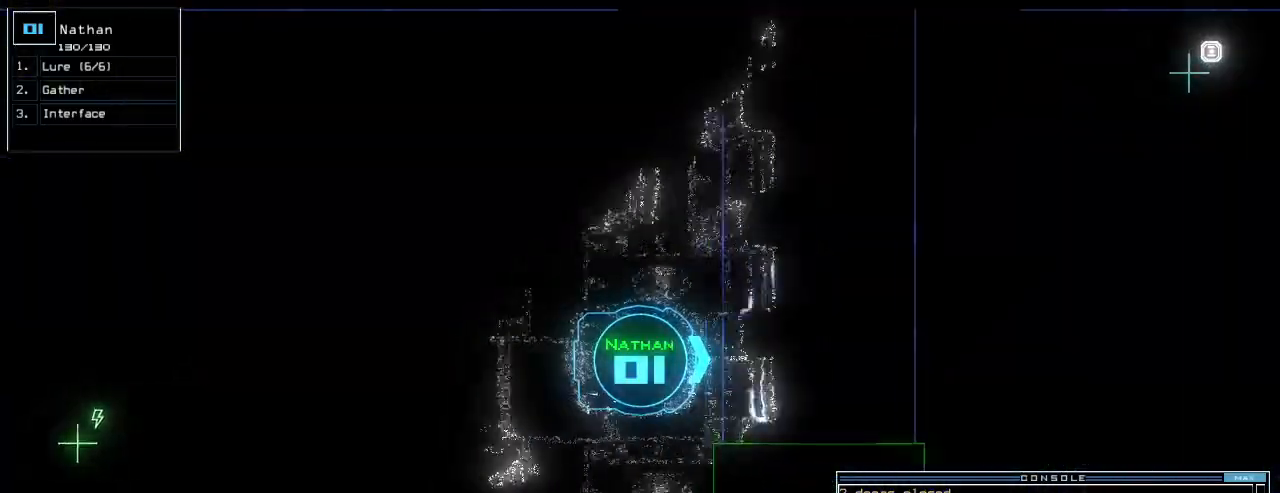
{"keys": ["down"], "events": [[120, "up", "up"], [380, "down", "down"]]}
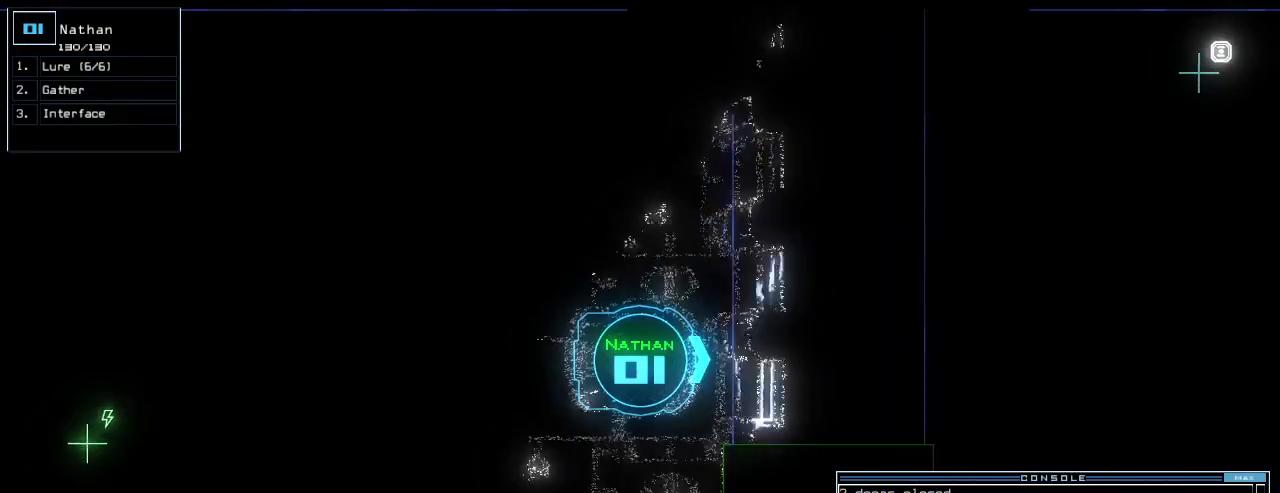
{"keys": ["down"], "events": []}
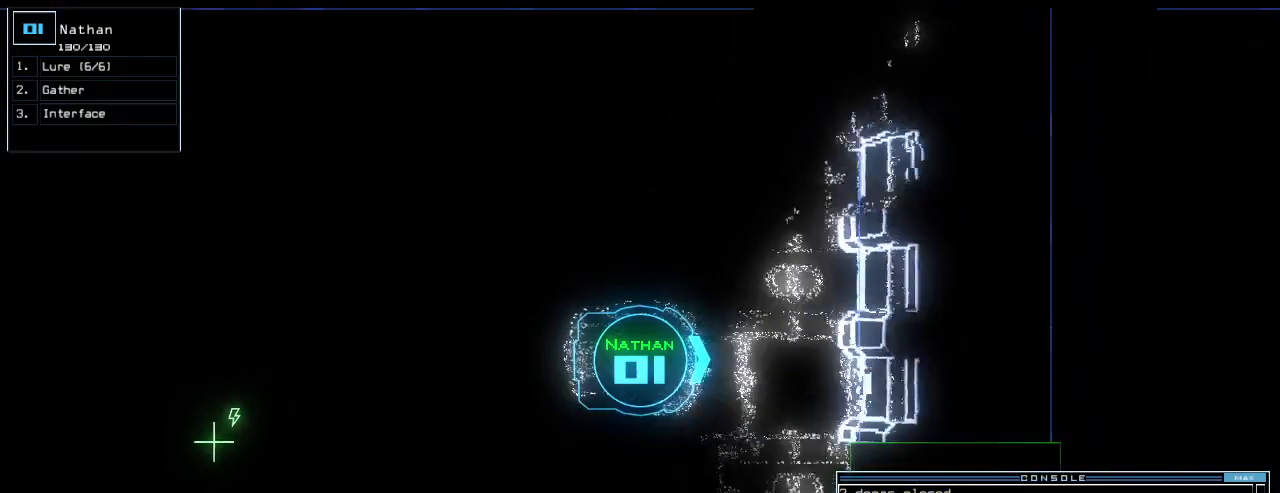
{"keys": ["down"], "events": []}
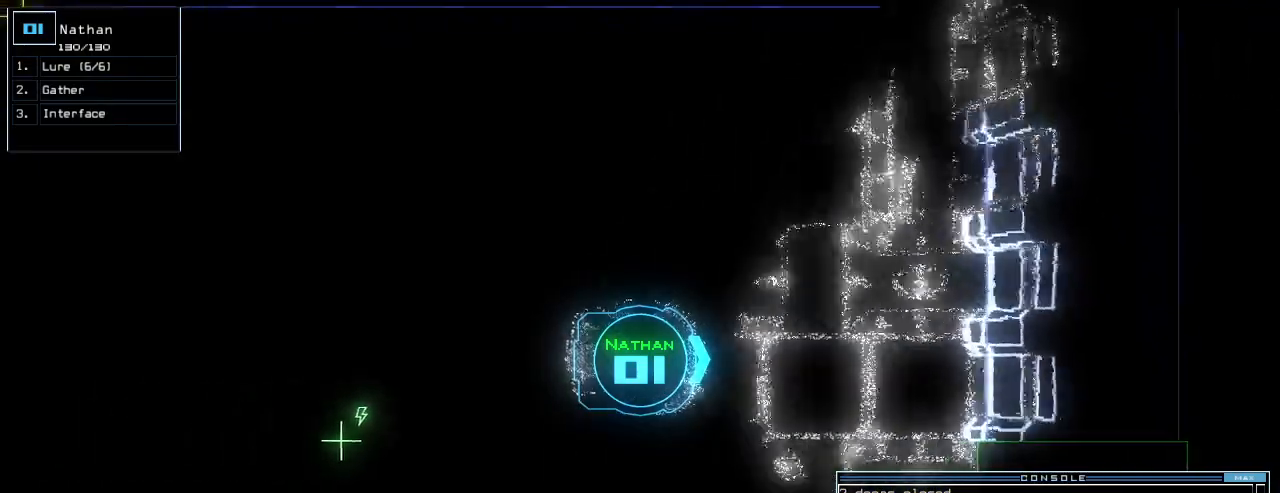
{"keys": ["down"], "events": [[440, "c", "down"], [480, "c", "up"]]}
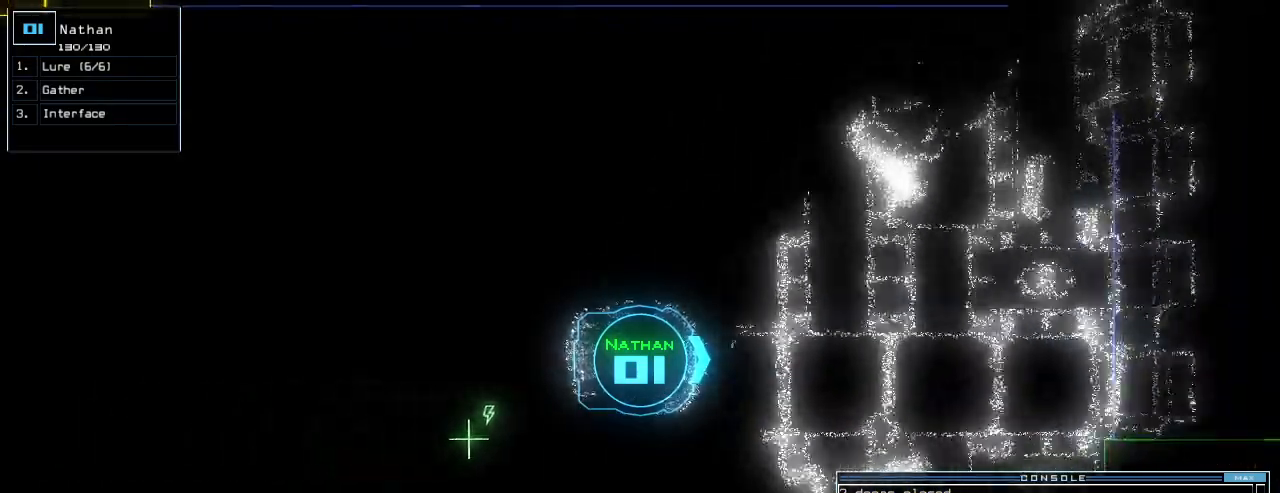
{"keys": ["down"], "events": [[60, "c", "down"], [120, "c", "up"], [160, "return", "down"], [260, "return", "up"]]}
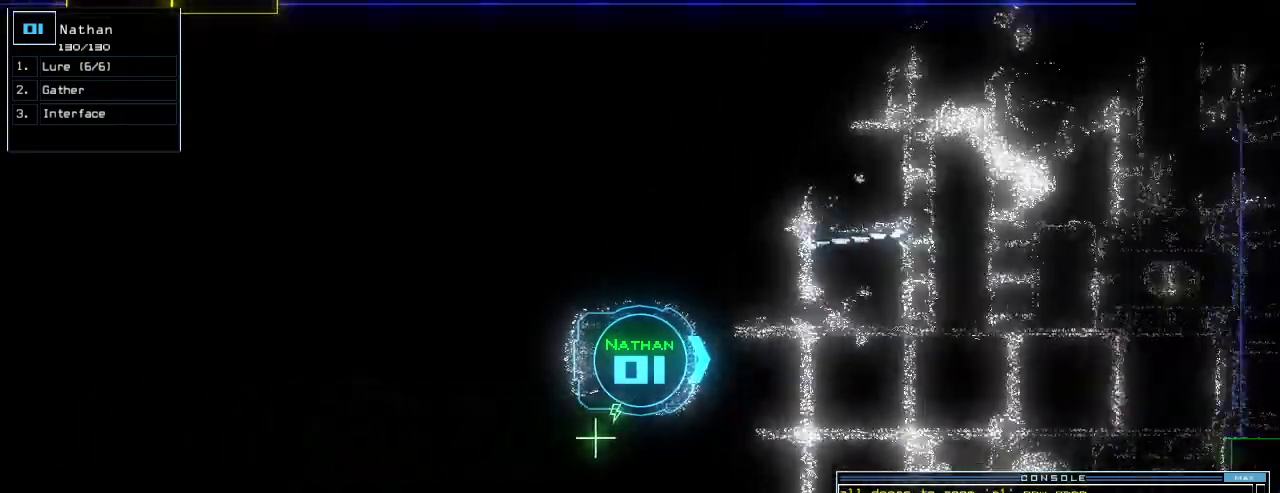
{"keys": [], "events": [[180, "space", "down"], [200, "down", "up"], [260, "space", "up"]]}
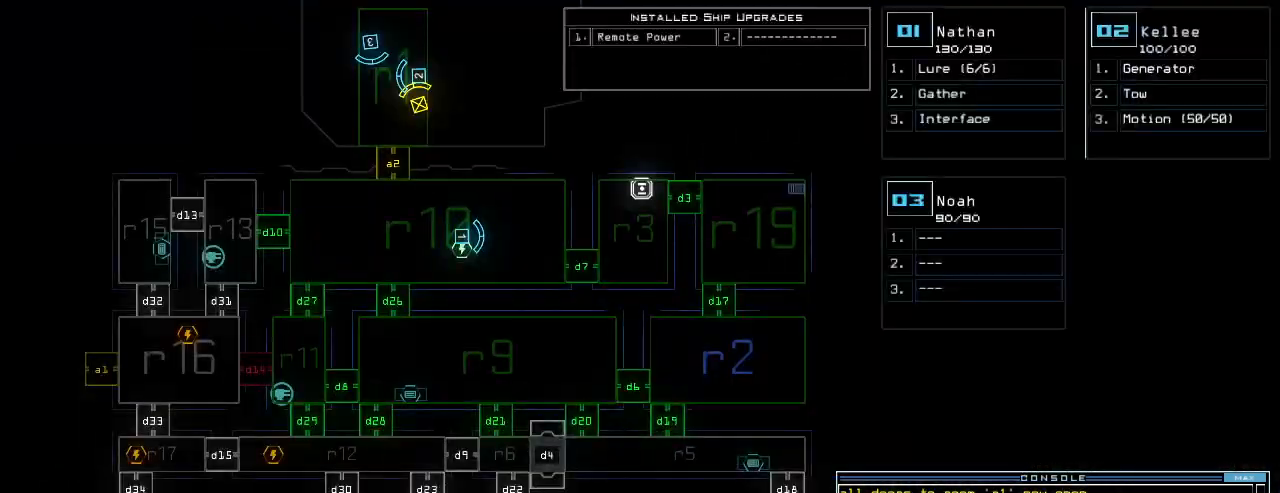
{"keys": ["down", "right", "space"], "events": [[460, "space", "down"], [480, "down", "down"], [480, "right", "down"]]}
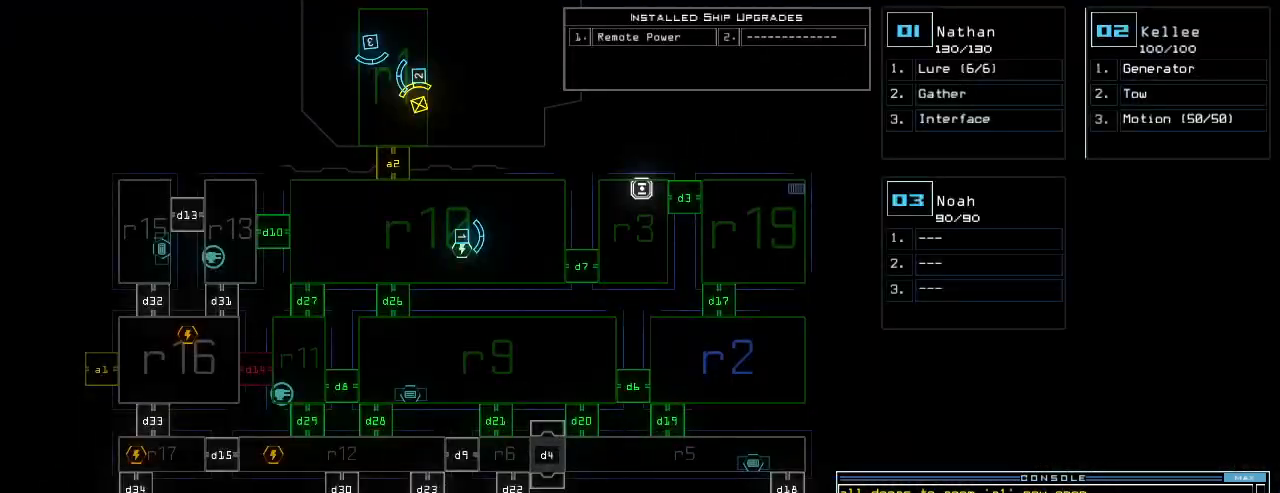
{"keys": ["down", "right"], "events": [[80, "space", "up"], [120, "d", "down"], [160, "right", "up"], [180, "d", "up"], [420, "right", "down"]]}
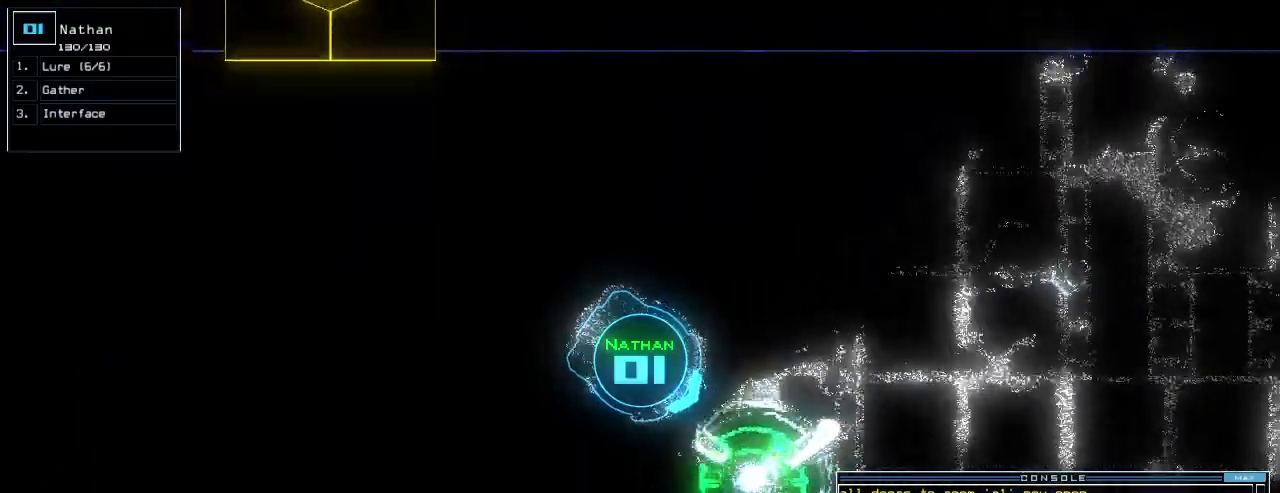
{"keys": ["down"], "events": [[60, "right", "up"], [400, "7", "down"], [500, "7", "up"]]}
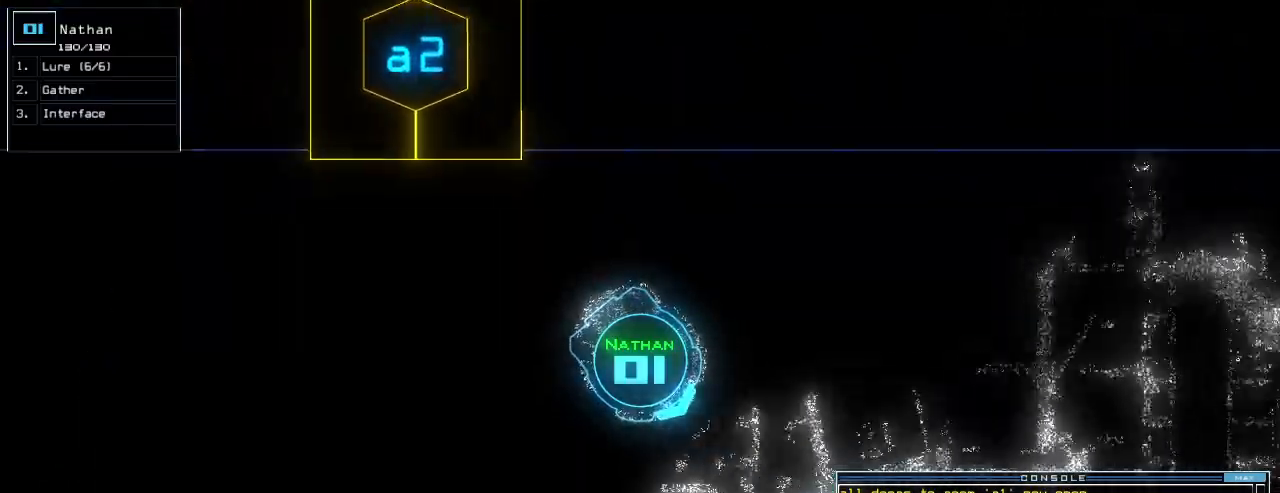
{"keys": ["a", "down", "r"], "events": [[60, "return", "down"], [140, "return", "up"], [180, "left", "down"], [360, "left", "up"], [440, "a", "down"], [500, "r", "down"]]}
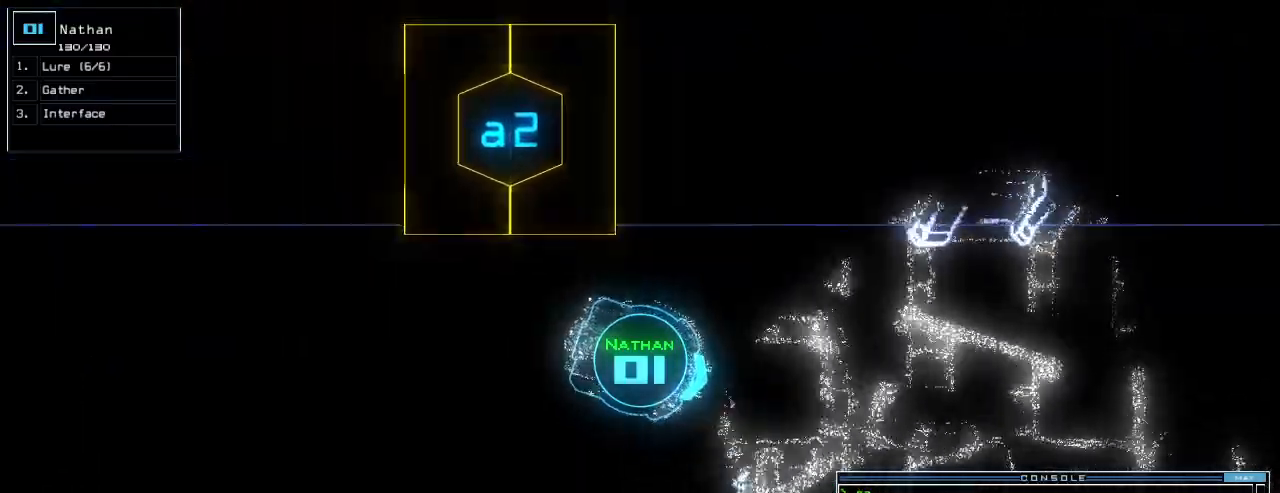
{"keys": ["down", "right"], "events": [[40, "a", "up"], [80, "r", "up"], [100, "return", "down"], [220, "return", "up"], [340, "right", "down"]]}
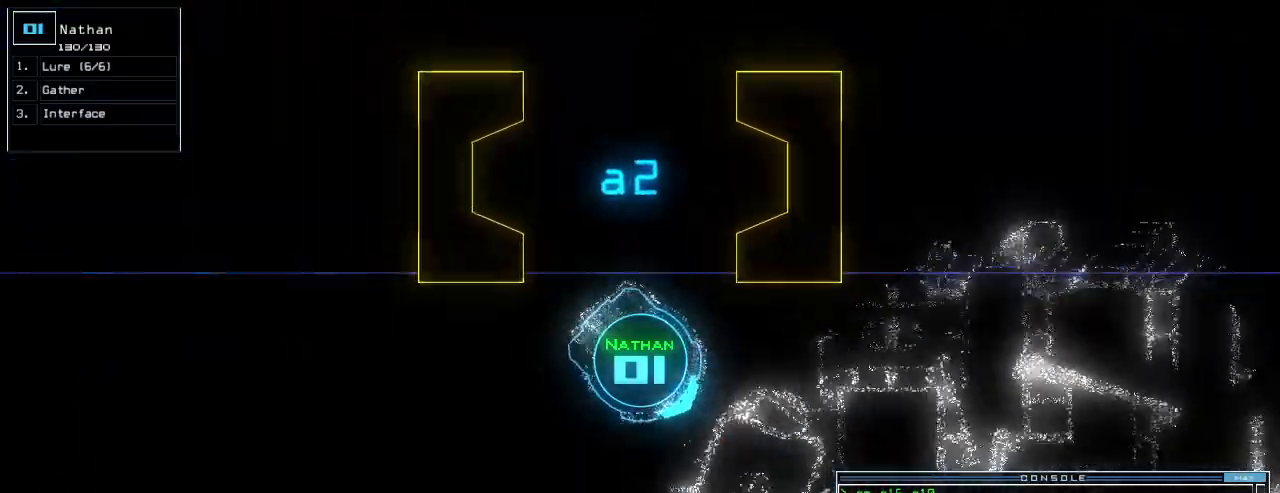
{"keys": ["space"], "events": [[260, "right", "up"], [340, "down", "up"], [380, "left", "down"], [440, "left", "up"], [480, "space", "down"]]}
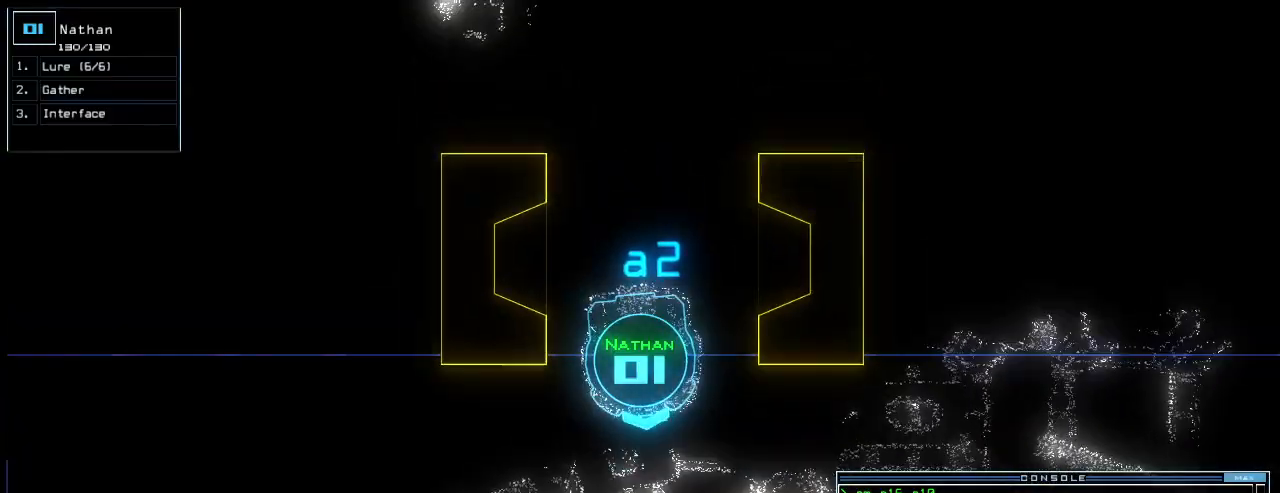
{"keys": [], "events": [[60, "space", "up"]]}
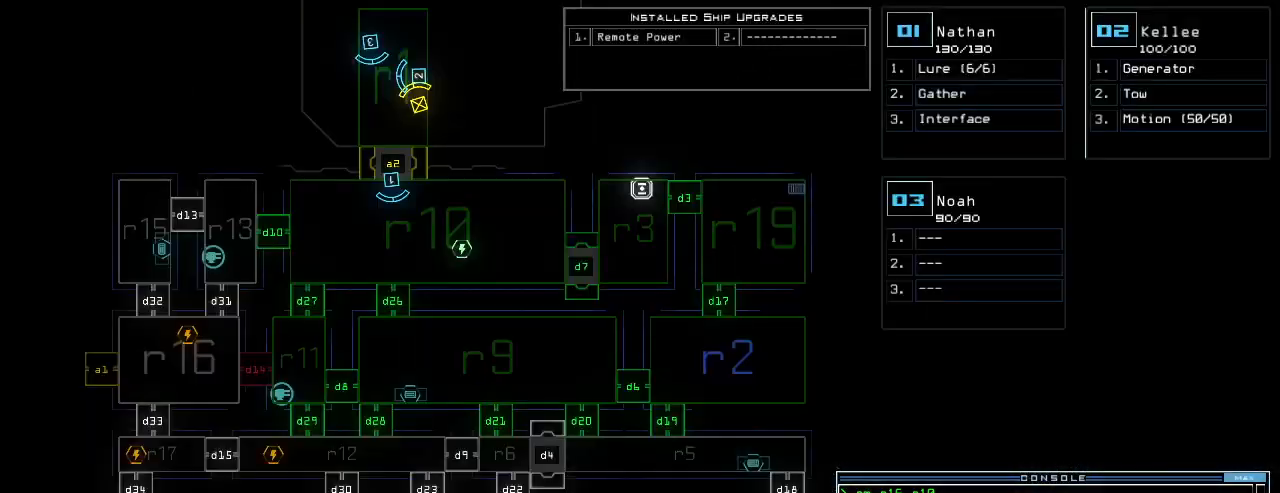
{"keys": ["c"]}
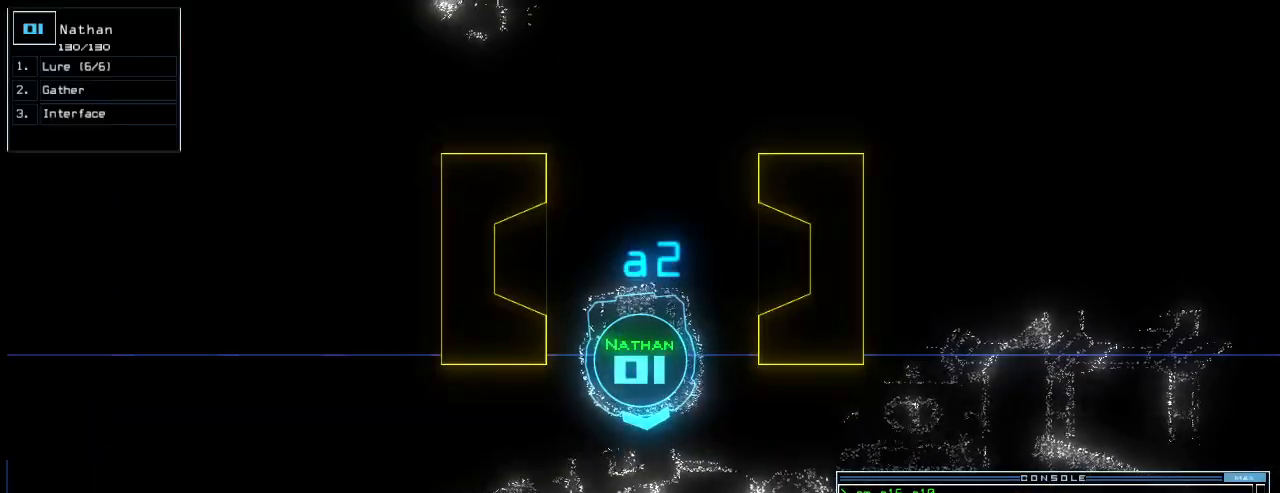
{"keys": [], "events": [[40, "c", "up"], [80, "c", "down"], [140, "c", "up"]]}
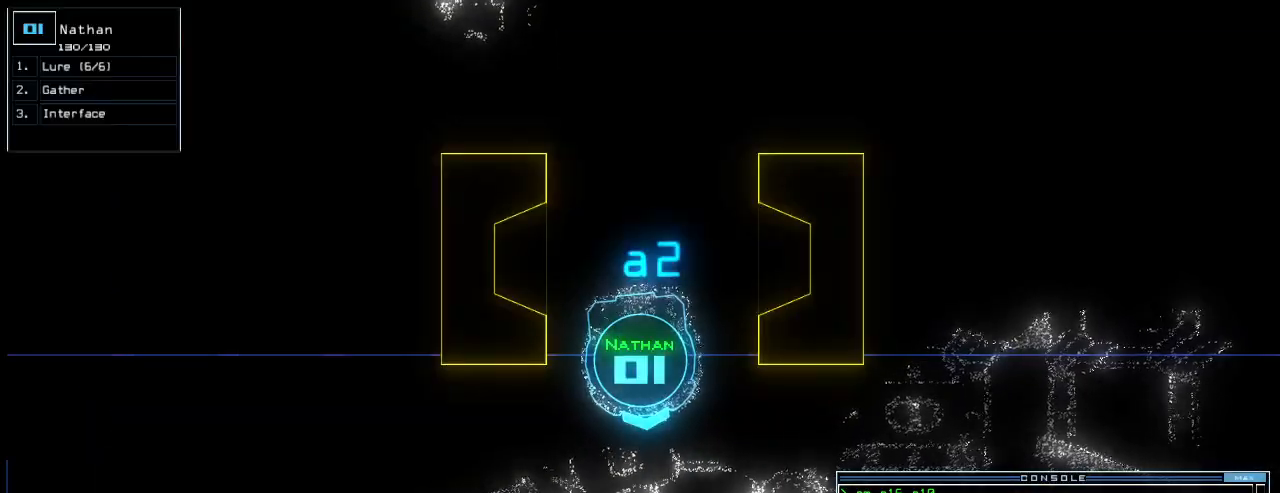
{"keys": [], "events": []}